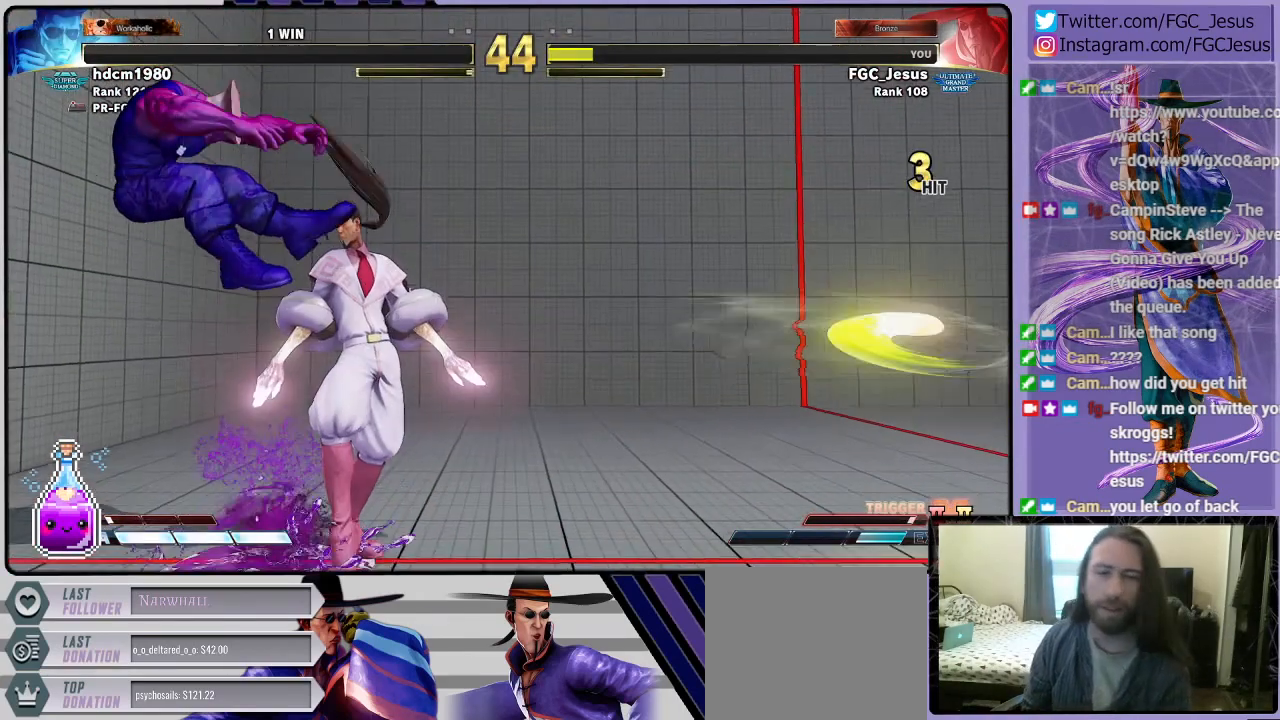
Gameplay with a controller (PlayStation layout); each line is a JSON object with the inputs held at the frame after it. "events" lists button and stick changes between this image and that frame as [ms after this image, input, new state], when the widget could be followed in between.
{"buttons": [], "left_stick": "center", "right_stick": "center", "events": []}
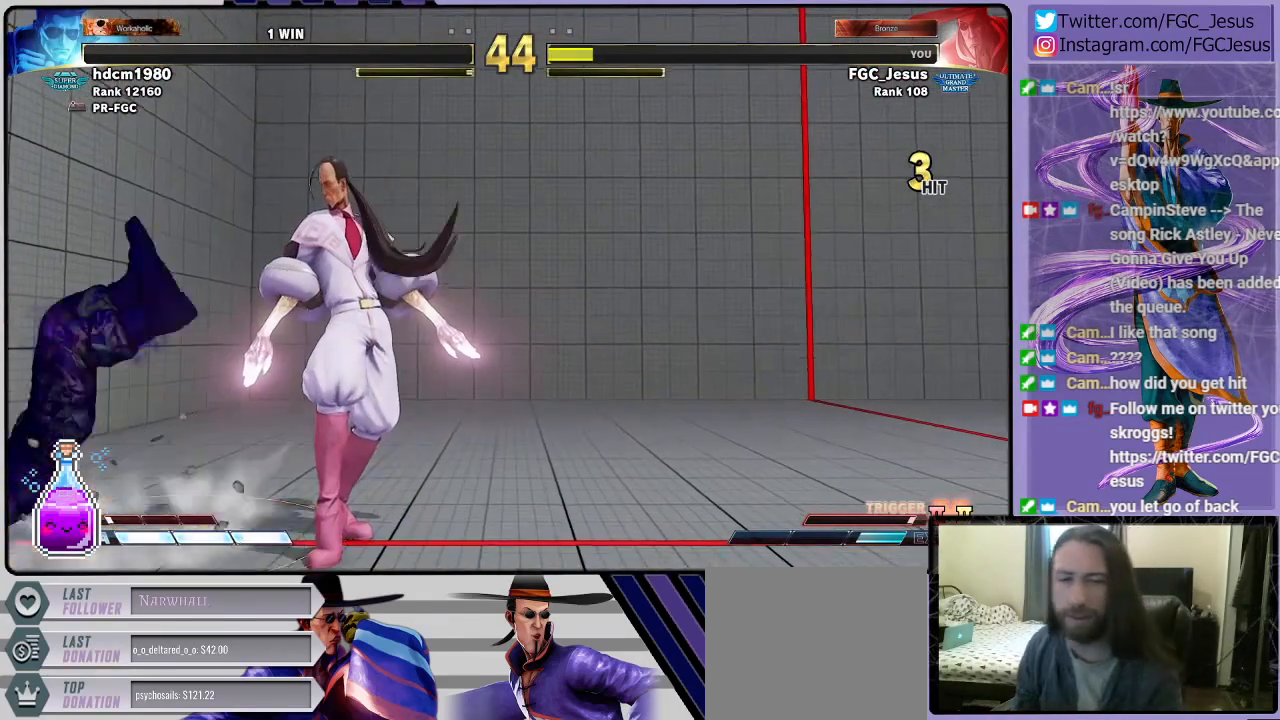
{"buttons": [], "left_stick": "center", "right_stick": "center", "events": []}
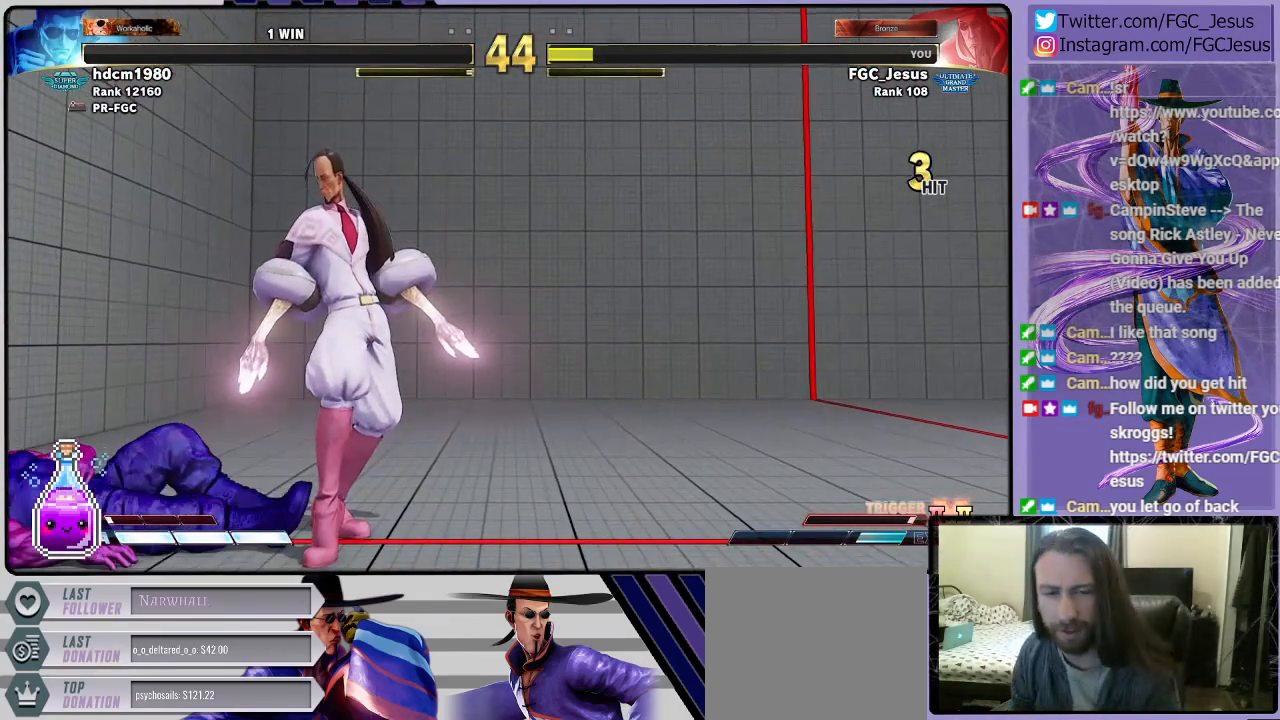
{"buttons": [], "left_stick": "center", "right_stick": "center", "events": []}
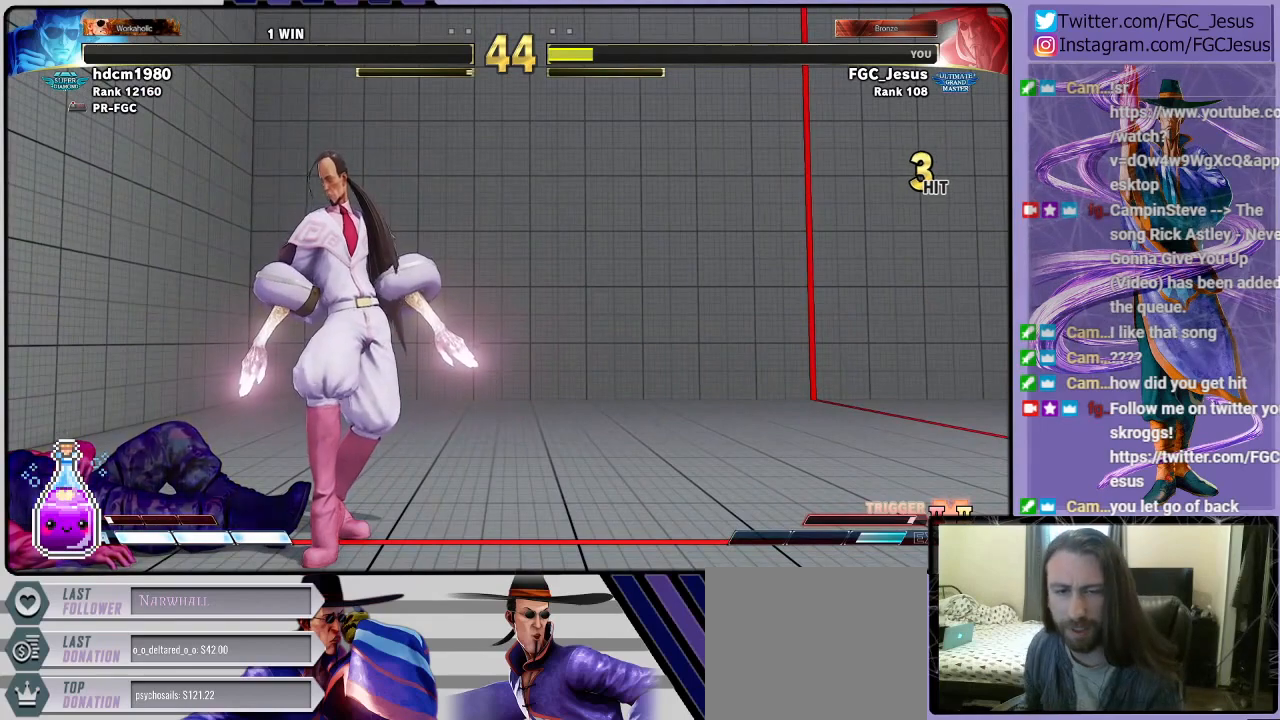
{"buttons": ["DPAD_DOWN", "DPAD_LEFT"], "left_stick": "center", "right_stick": "center", "events": [[467, "DPAD_DOWN", "down"], [500, "DPAD_LEFT", "down"]]}
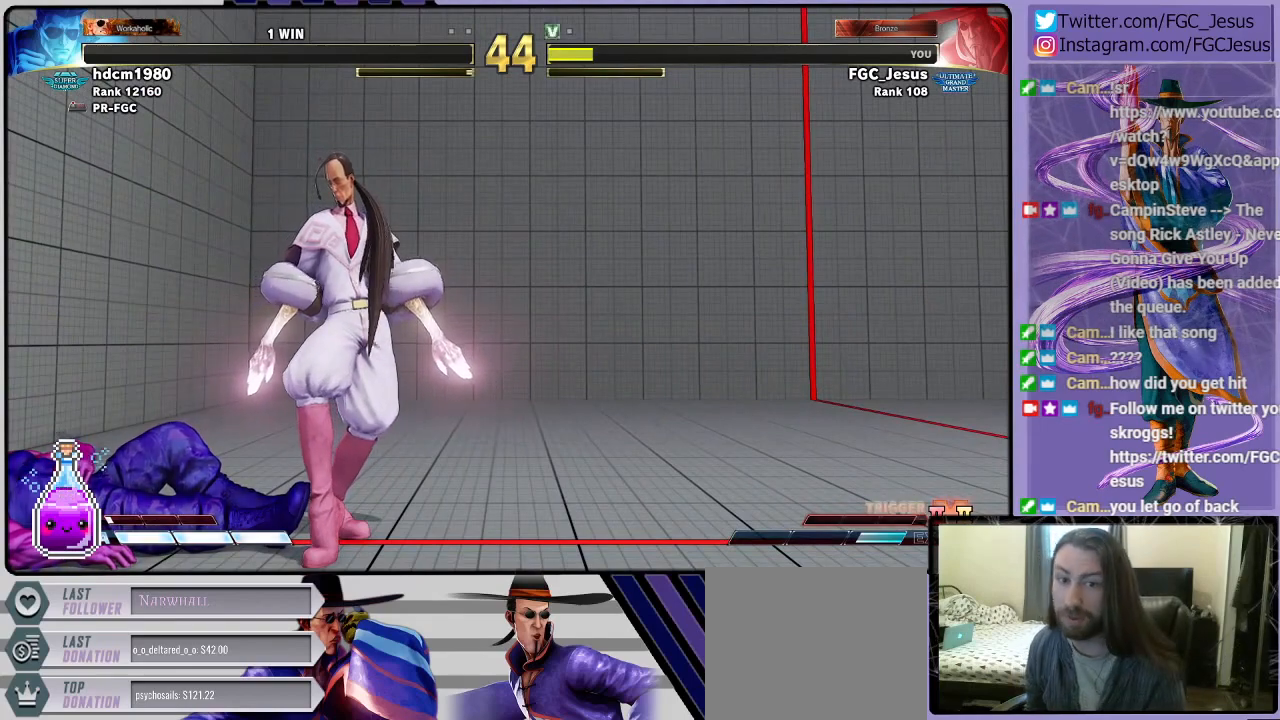
{"buttons": ["DPAD_DOWN", "DPAD_LEFT"], "left_stick": "center", "right_stick": "center", "events": []}
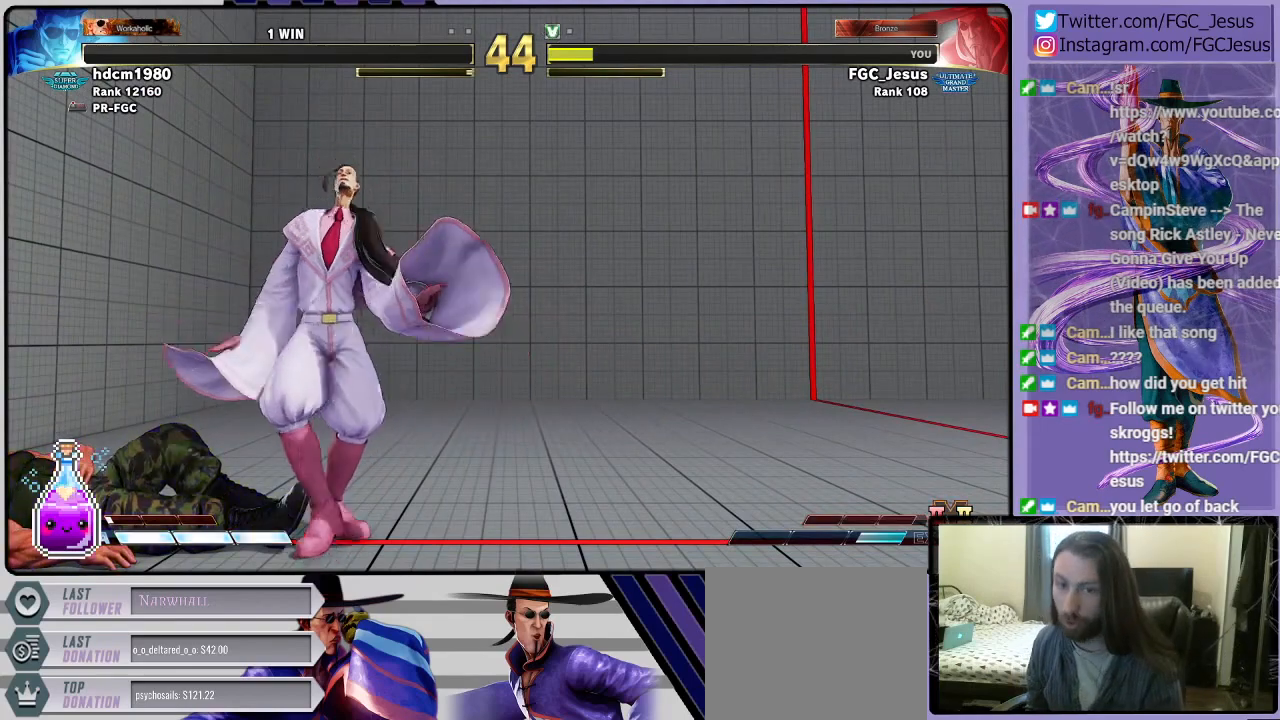
{"buttons": ["DPAD_DOWN", "DPAD_LEFT"], "left_stick": "center", "right_stick": "center", "events": []}
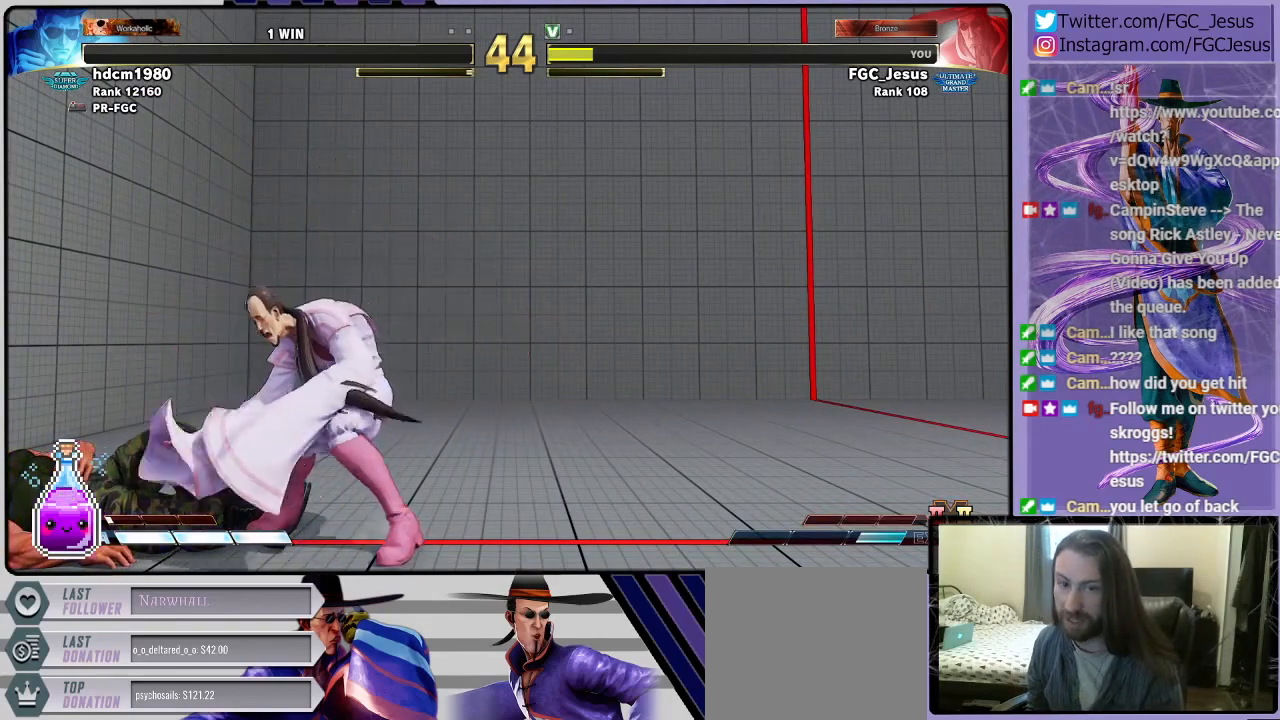
{"buttons": ["DPAD_DOWN", "DPAD_LEFT"], "left_stick": "center", "right_stick": "center", "events": []}
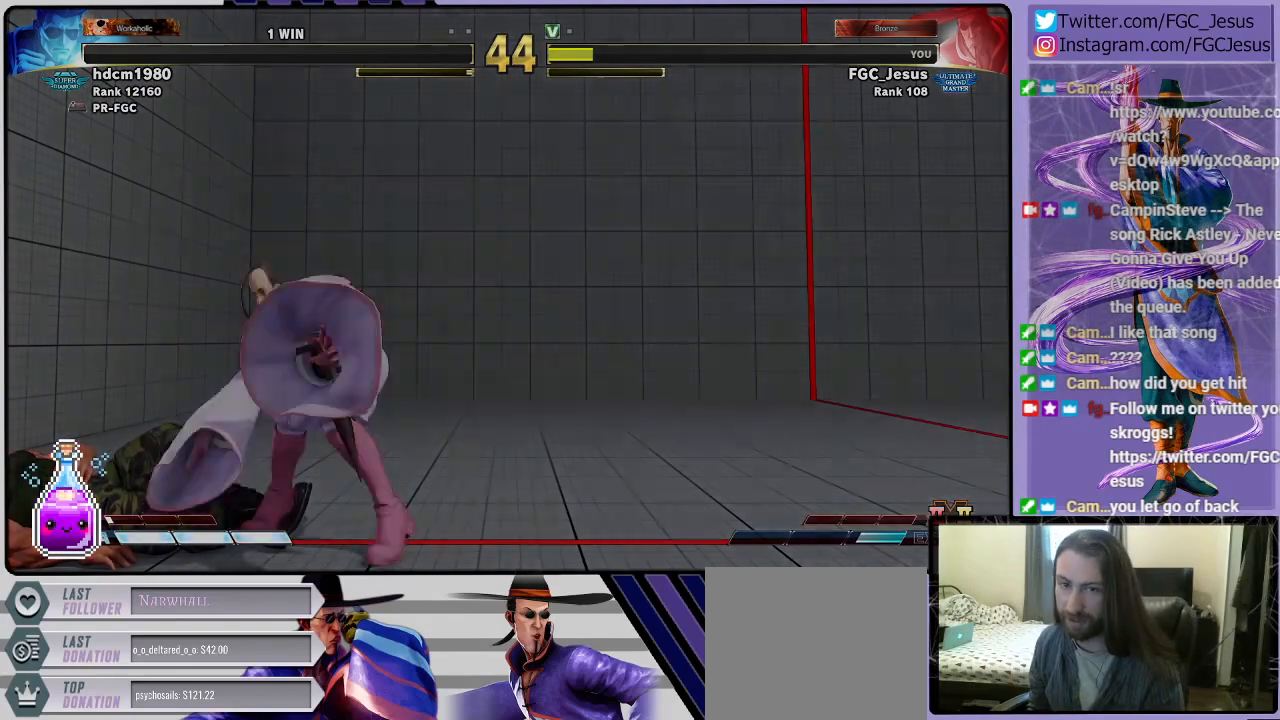
{"buttons": ["DPAD_LEFT"], "left_stick": "center", "right_stick": "center", "events": [[500, "DPAD_DOWN", "up"]]}
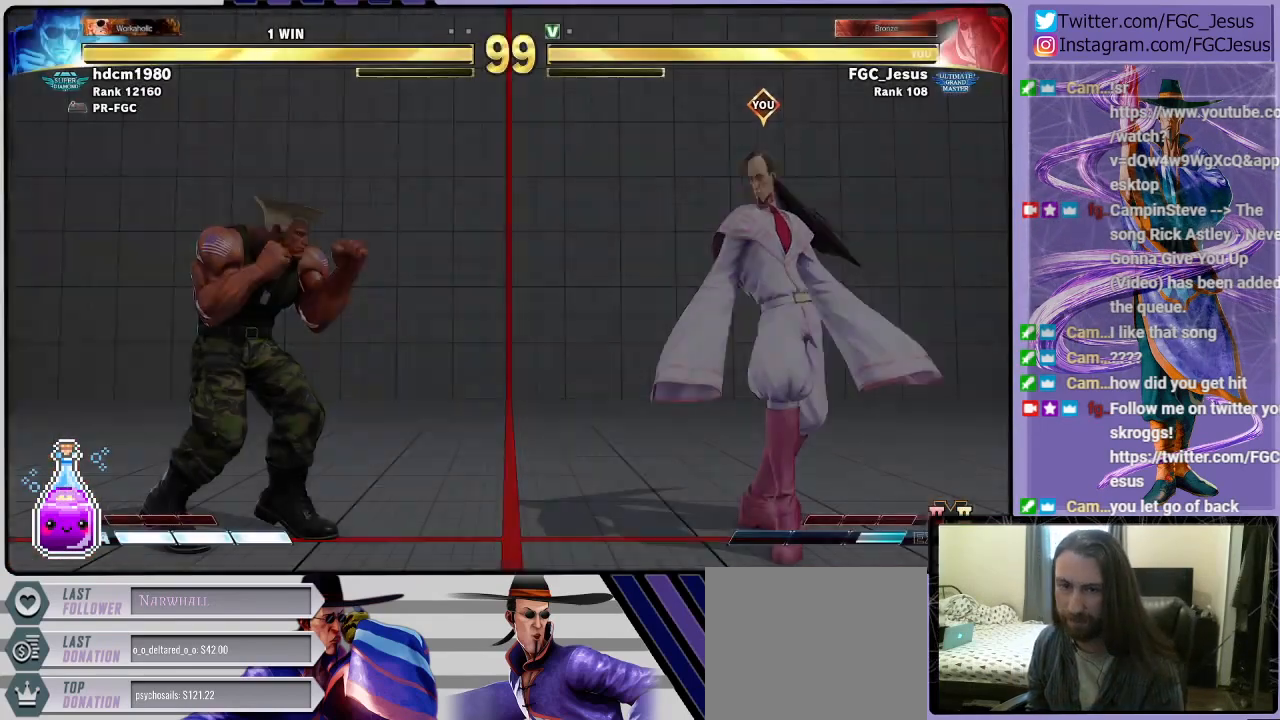
{"buttons": [], "left_stick": "center", "right_stick": "center", "events": [[33, "DPAD_DOWN", "down"], [100, "DPAD_DOWN", "up"], [100, "DPAD_LEFT", "up"]]}
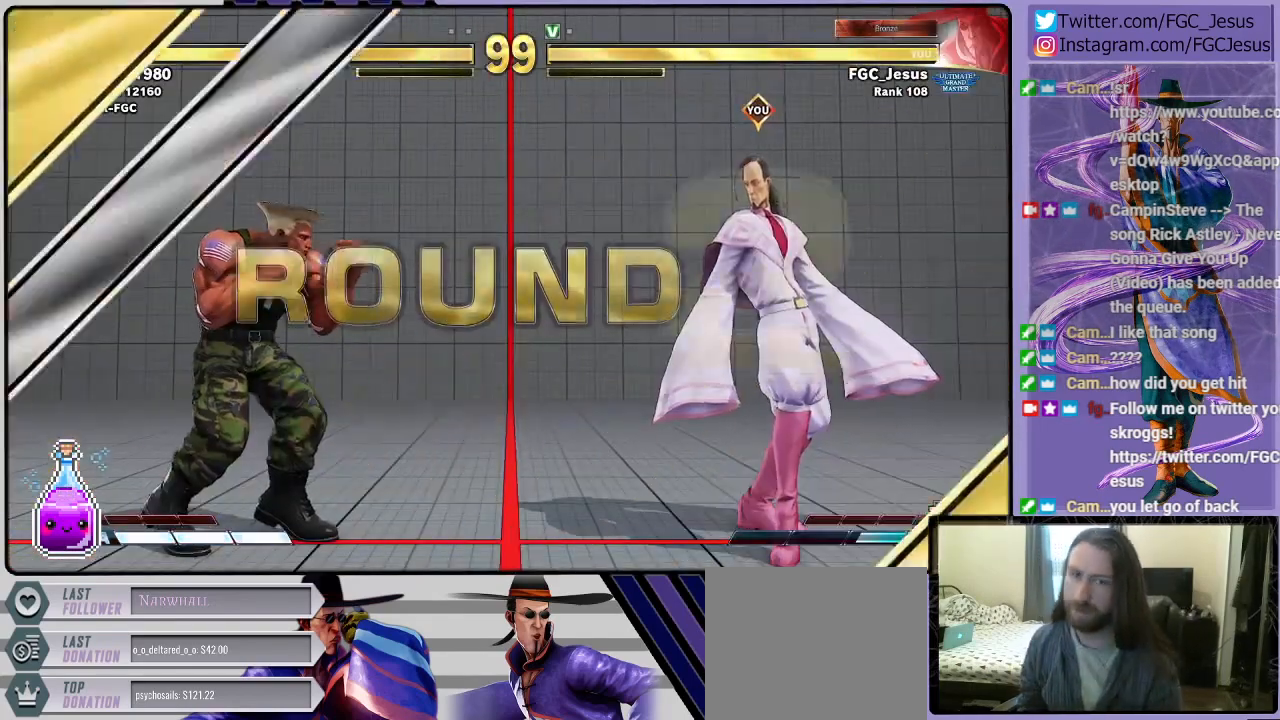
{"buttons": ["CROSS"], "left_stick": "center", "right_stick": "center", "events": [[500, "CROSS", "down"]]}
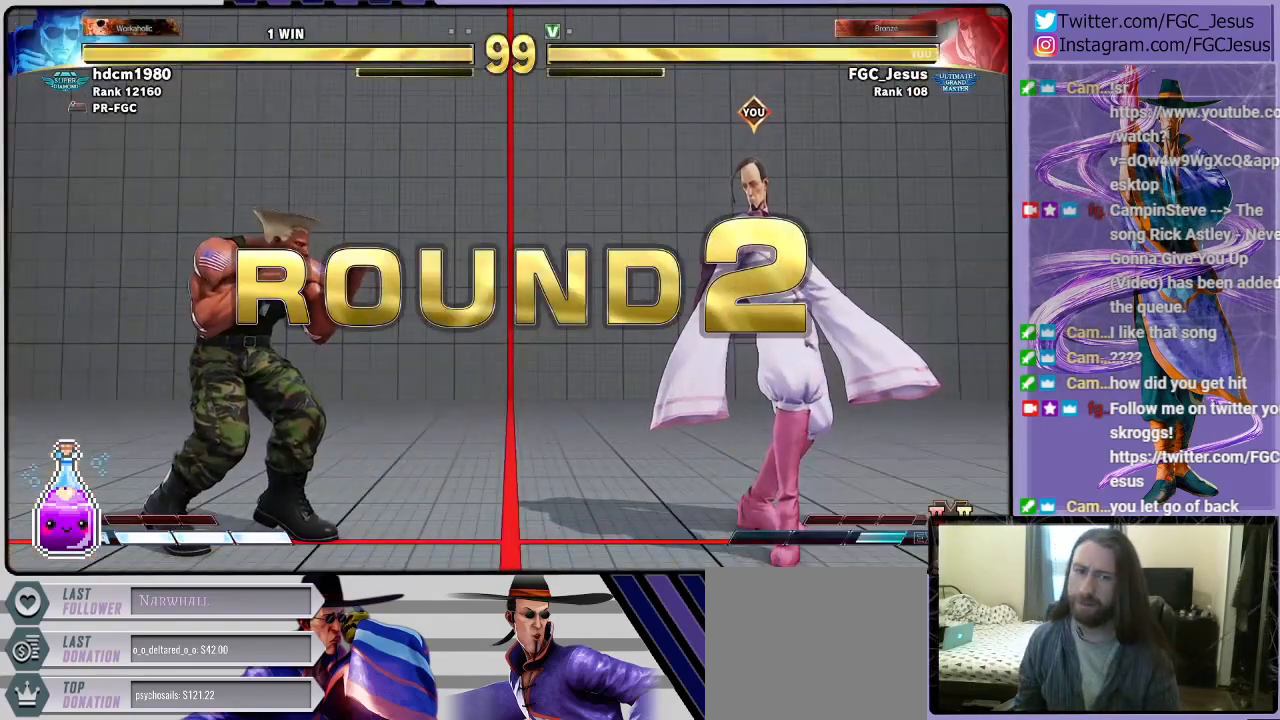
{"buttons": [], "left_stick": "center", "right_stick": "center", "events": [[167, "CROSS", "up"]]}
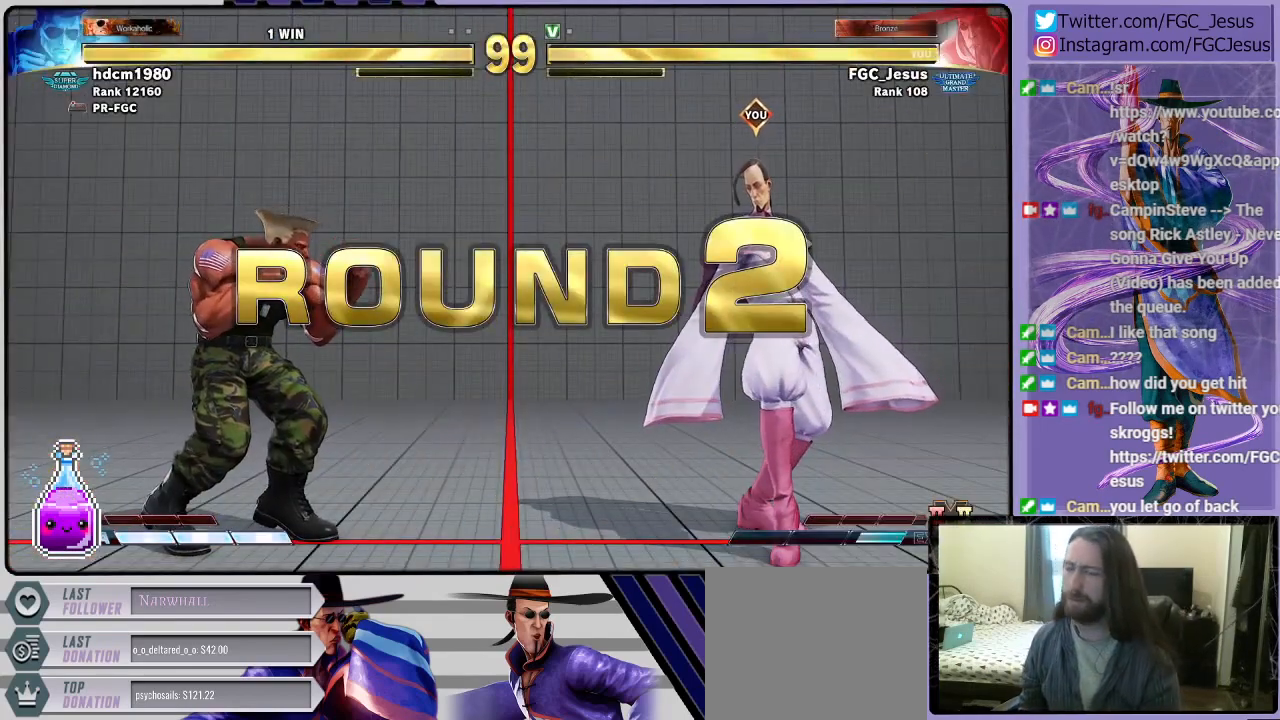
{"buttons": [], "left_stick": "center", "right_stick": "center", "events": []}
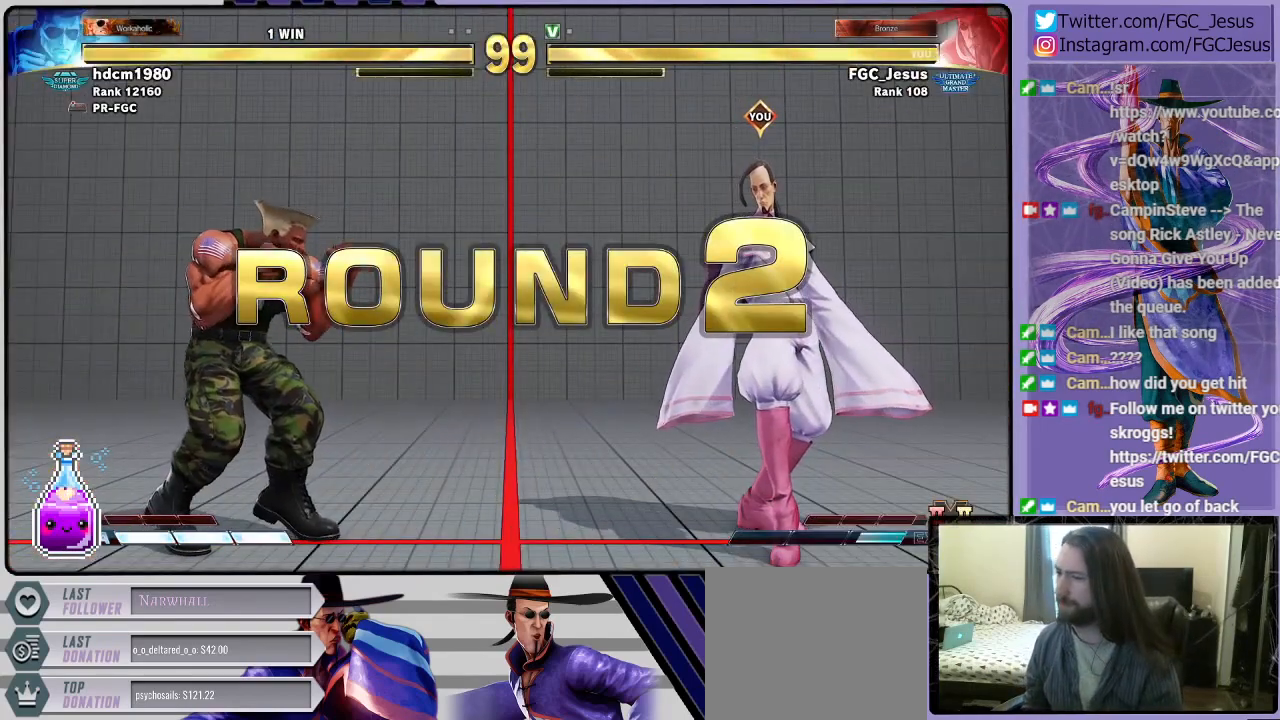
{"buttons": [], "left_stick": "center", "right_stick": "center", "events": []}
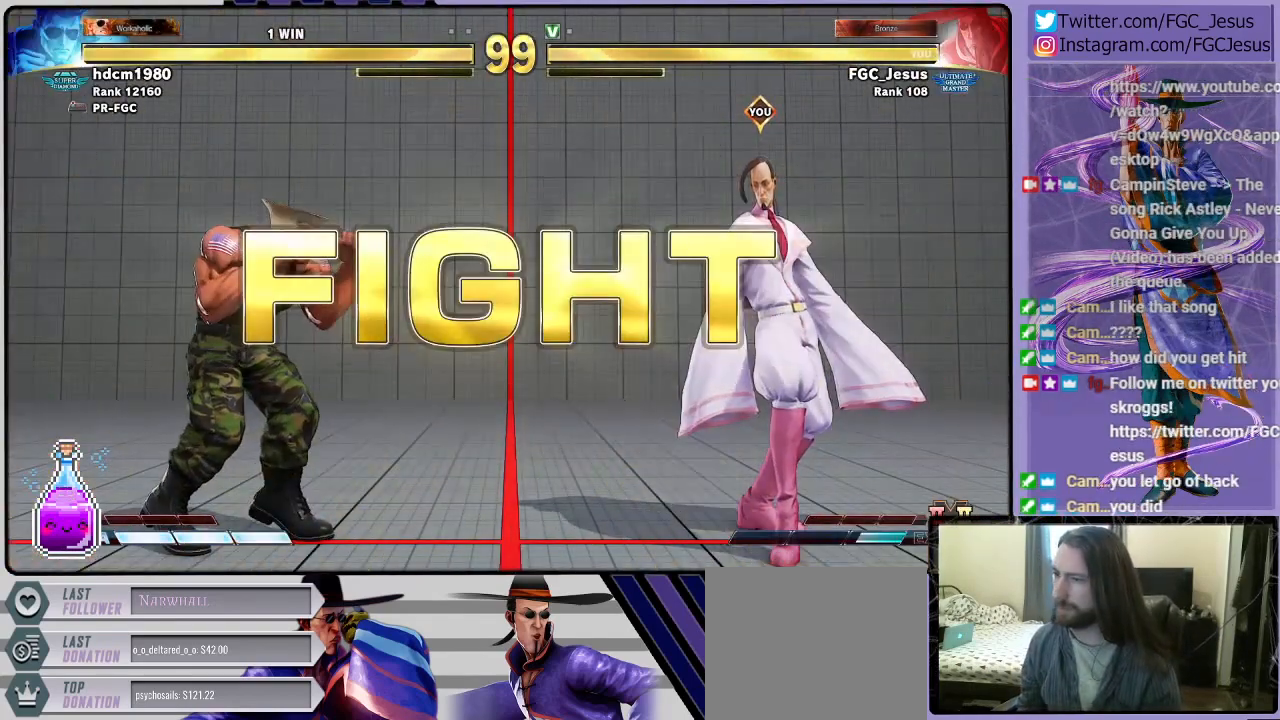
{"buttons": [], "left_stick": "center", "right_stick": "center", "events": []}
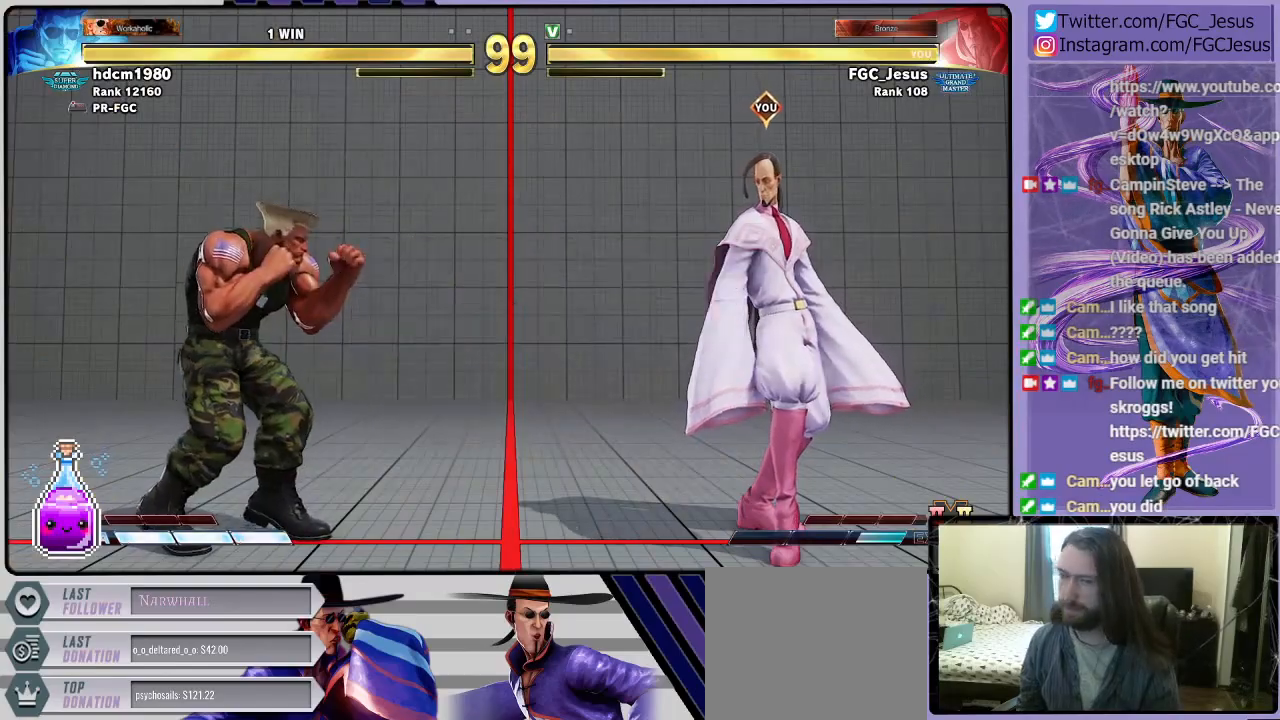
{"buttons": [], "left_stick": "center", "right_stick": "center", "events": [[234, "DPAD_RIGHT", "down"], [300, "DPAD_RIGHT", "up"], [401, "DPAD_RIGHT", "down"], [467, "DPAD_RIGHT", "up"]]}
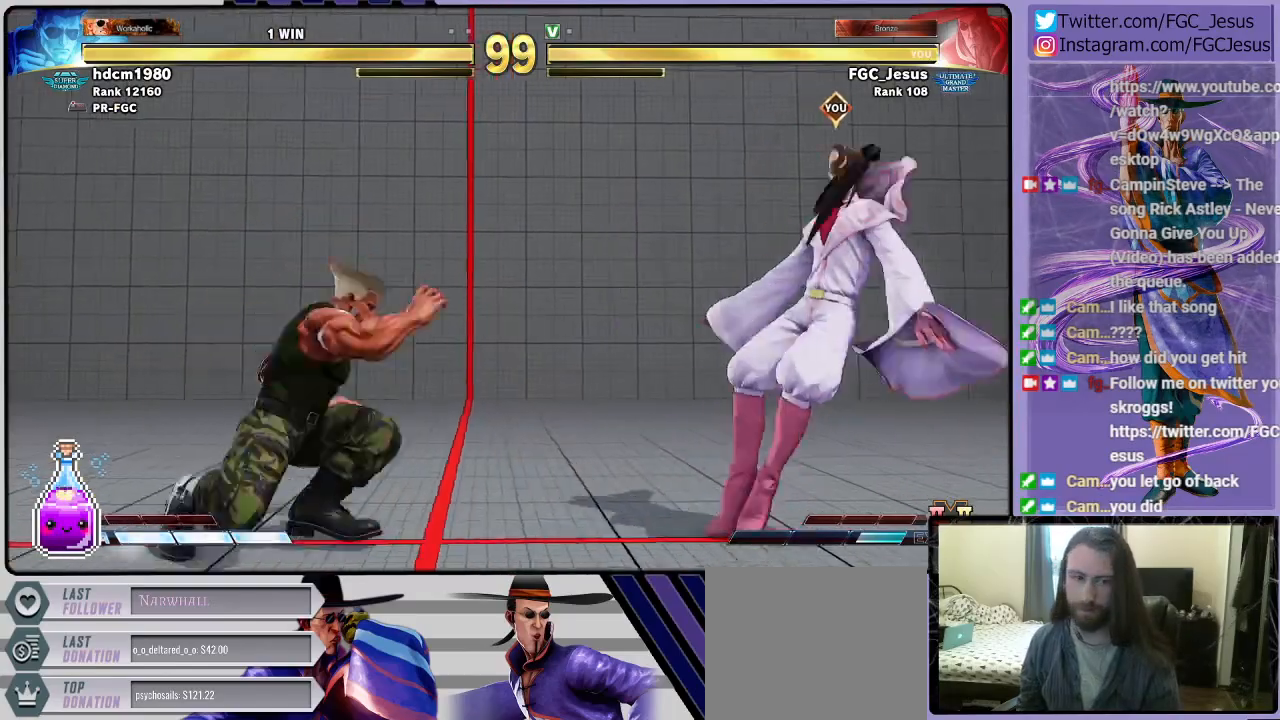
{"buttons": ["DPAD_DOWN", "DPAD_RIGHT"], "left_stick": "center", "right_stick": "center", "events": [[133, "DPAD_LEFT", "down"], [166, "DPAD_DOWN", "down"], [200, "DPAD_LEFT", "up"], [267, "DPAD_LEFT", "down"], [300, "DPAD_DOWN", "up"], [300, "R2", "down"], [400, "DPAD_LEFT", "up"], [433, "DPAD_RIGHT", "down"], [433, "R2", "up"], [467, "DPAD_DOWN", "down"]]}
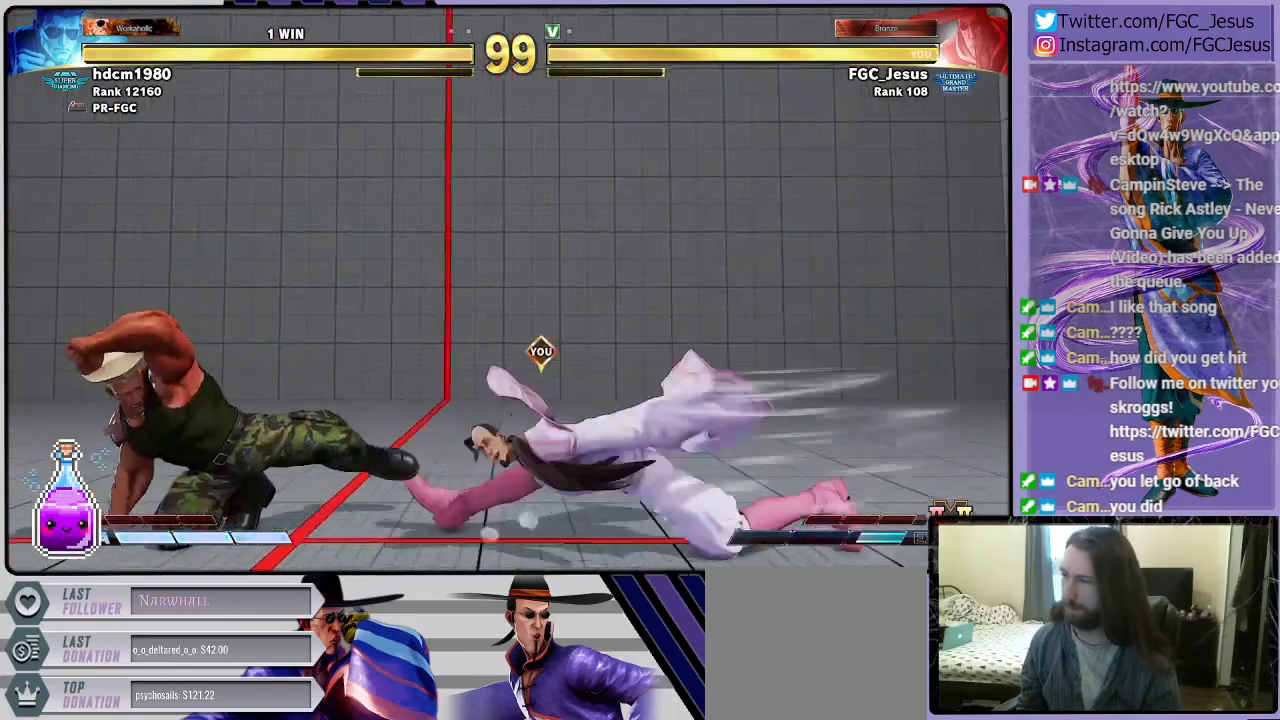
{"buttons": ["DPAD_RIGHT"], "left_stick": "center", "right_stick": "center", "events": [[134, "DPAD_DOWN", "up"], [267, "CROSS", "down"], [267, "SQUARE", "down"], [434, "CROSS", "up"], [434, "SQUARE", "up"]]}
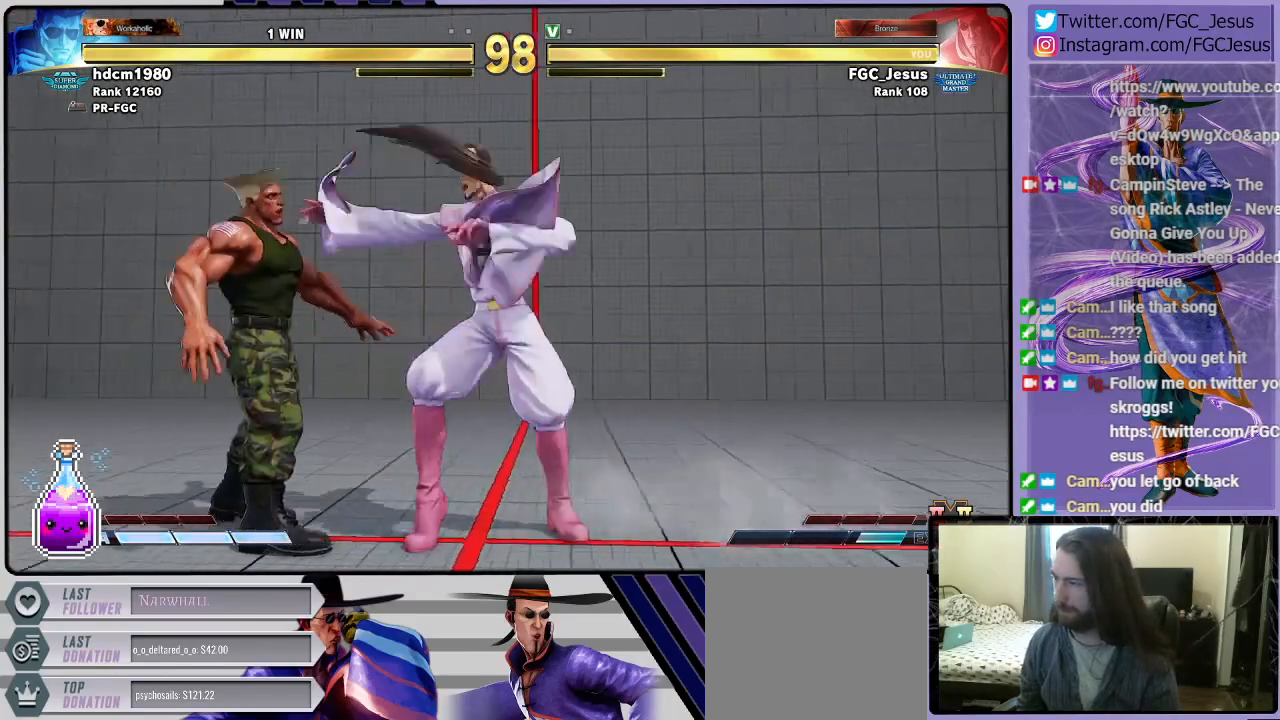
{"buttons": [], "left_stick": "center", "right_stick": "center", "events": [[267, "DPAD_RIGHT", "up"]]}
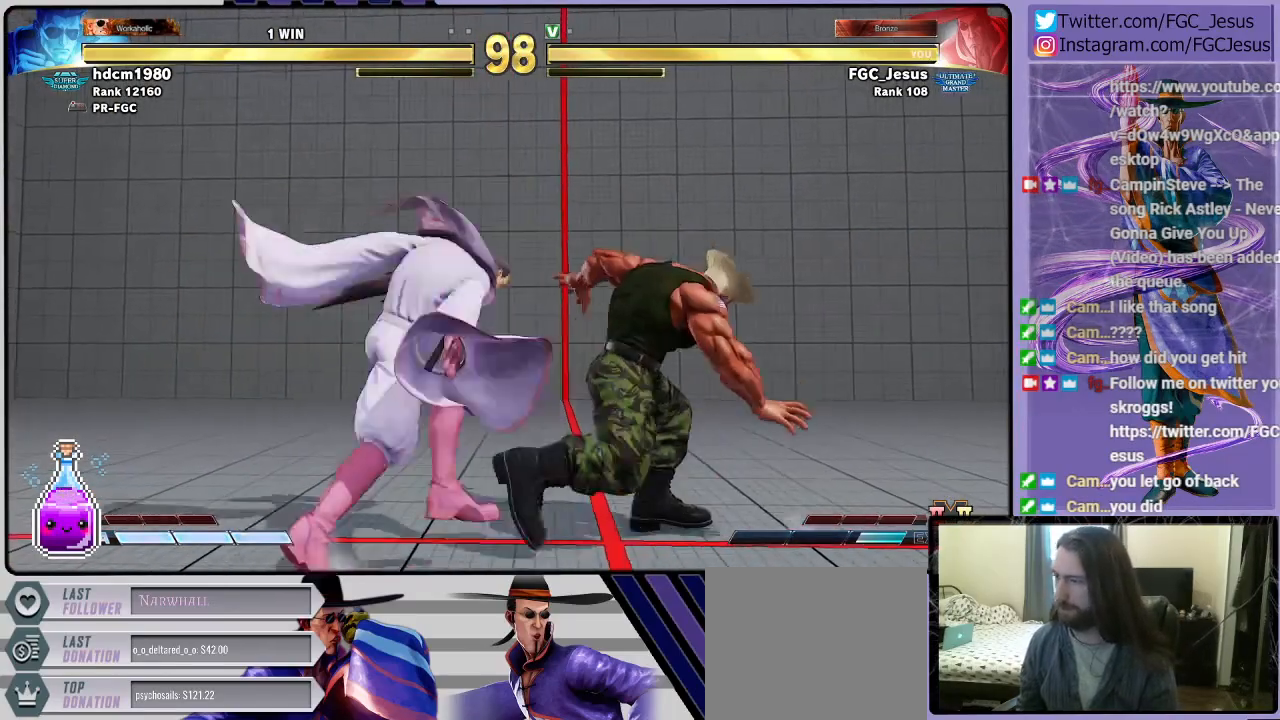
{"buttons": [], "left_stick": "center", "right_stick": "center", "events": []}
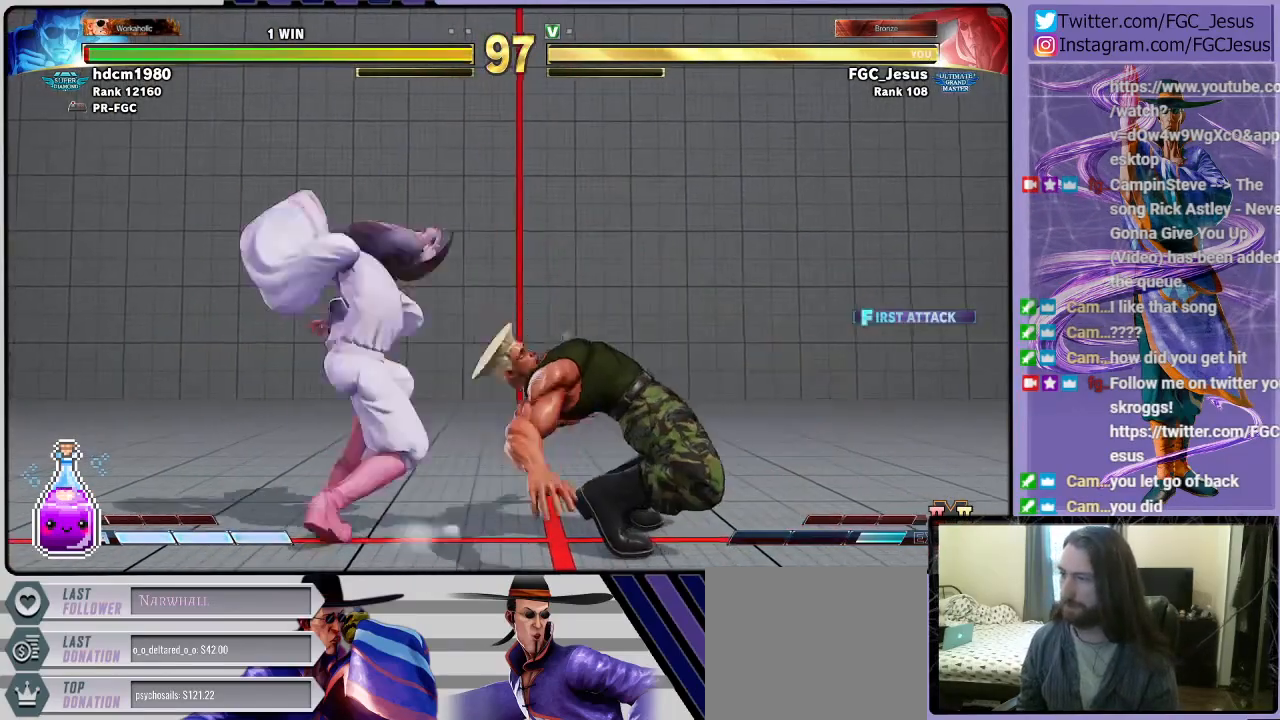
{"buttons": ["DPAD_RIGHT"], "left_stick": "center", "right_stick": "center", "events": [[467, "DPAD_RIGHT", "down"]]}
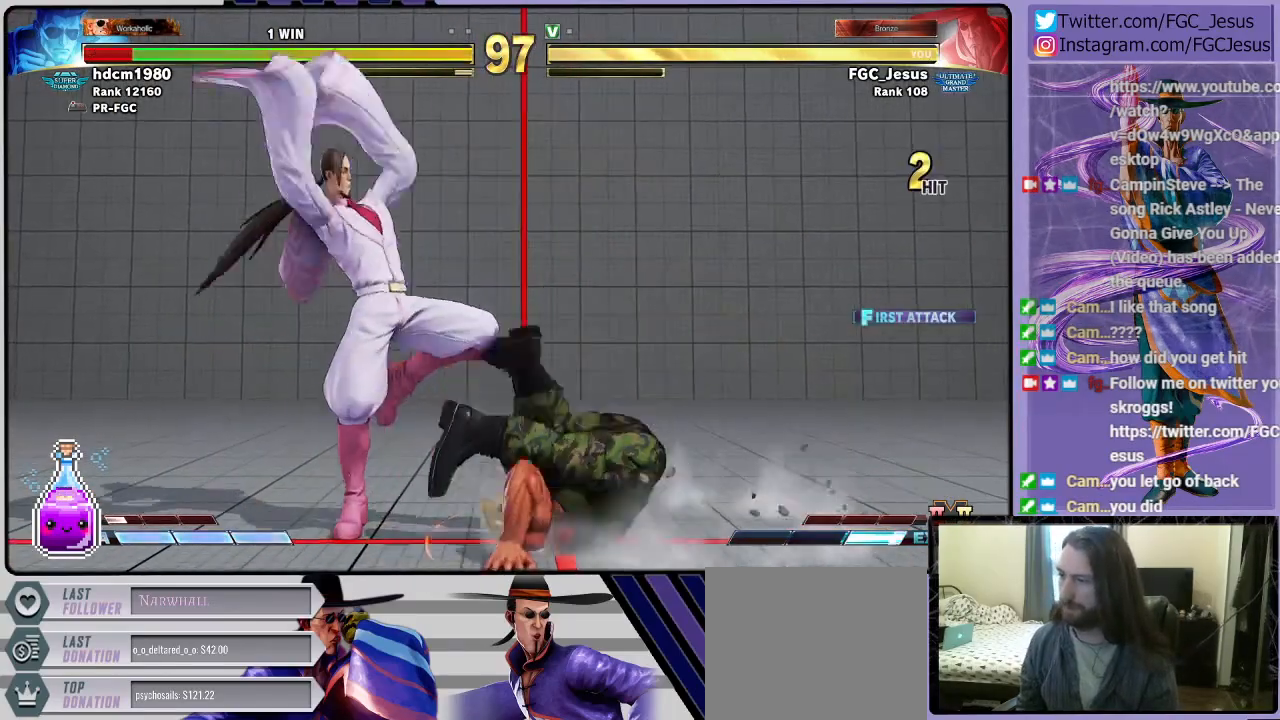
{"buttons": ["DPAD_DOWN", "DPAD_LEFT"], "left_stick": "center", "right_stick": "center", "events": [[267, "DPAD_DOWN", "down"], [267, "DPAD_RIGHT", "up"], [300, "DPAD_DOWN", "up"], [300, "DPAD_LEFT", "down"], [367, "DPAD_DOWN", "down"]]}
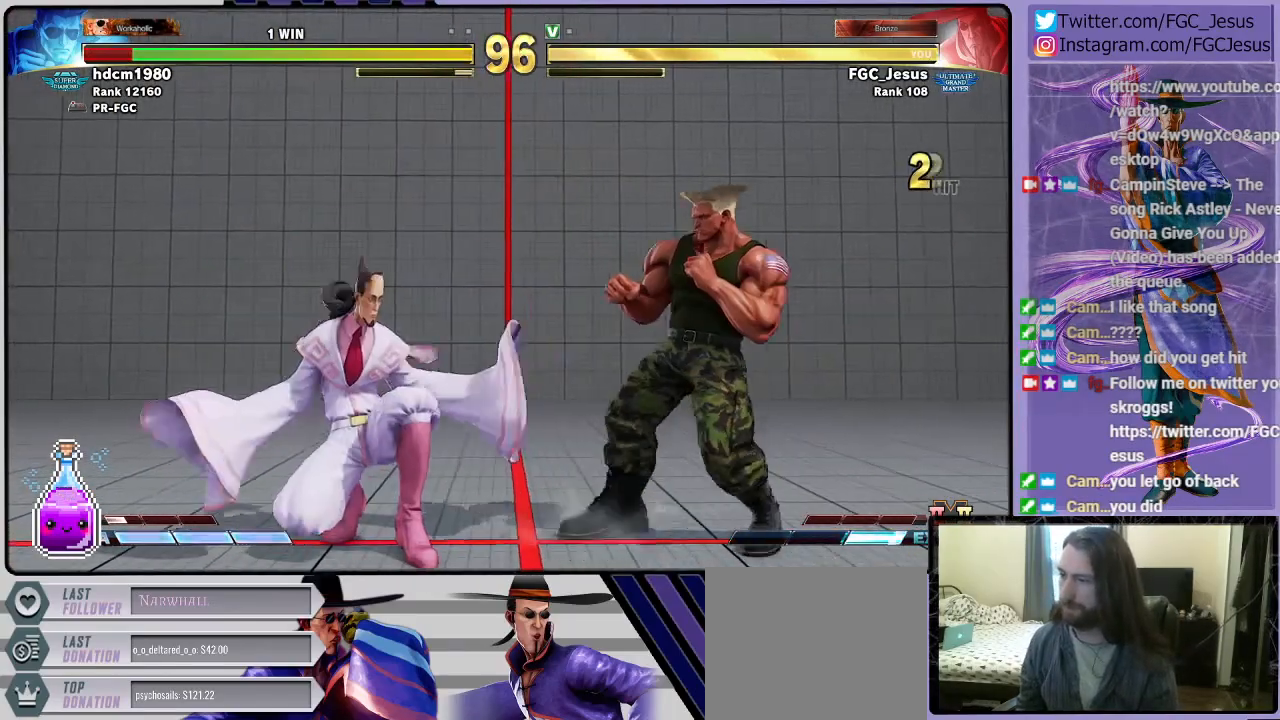
{"buttons": ["DPAD_DOWN", "DPAD_LEFT"], "left_stick": "center", "right_stick": "center", "events": []}
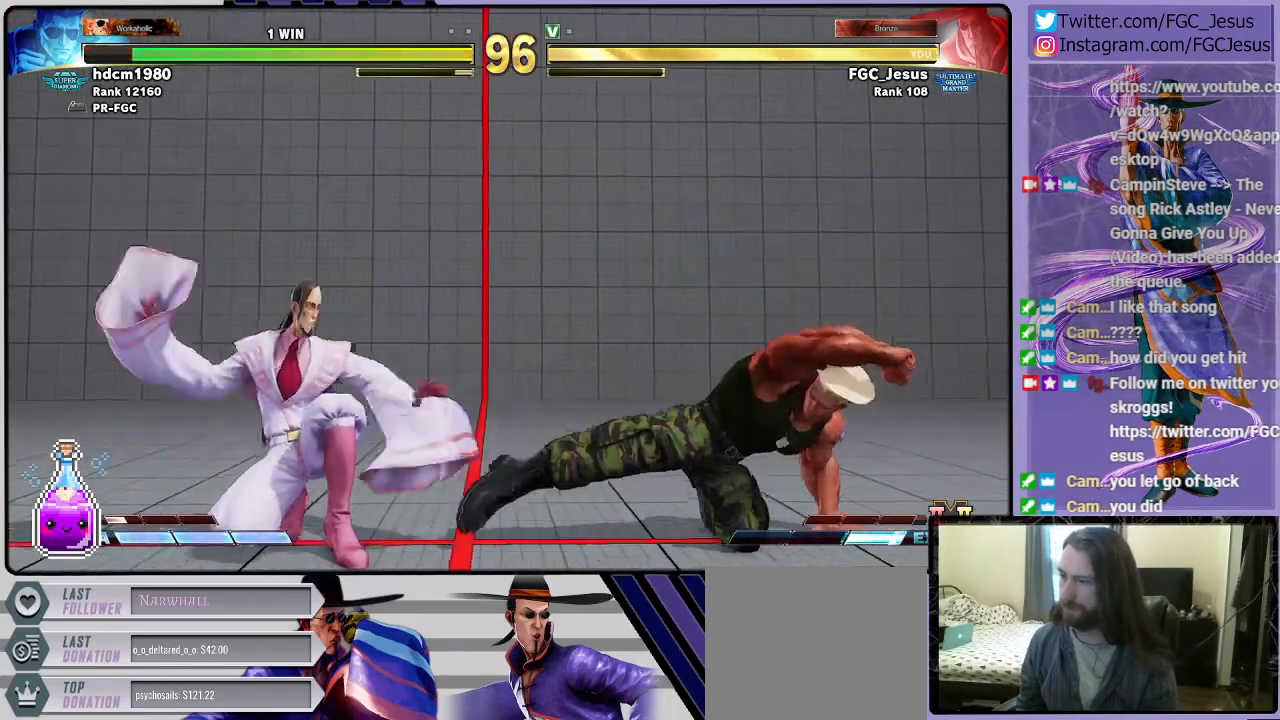
{"buttons": ["DPAD_DOWN", "DPAD_LEFT"], "left_stick": "center", "right_stick": "center", "events": [[200, "TRIANGLE", "down"], [334, "TRIANGLE", "up"]]}
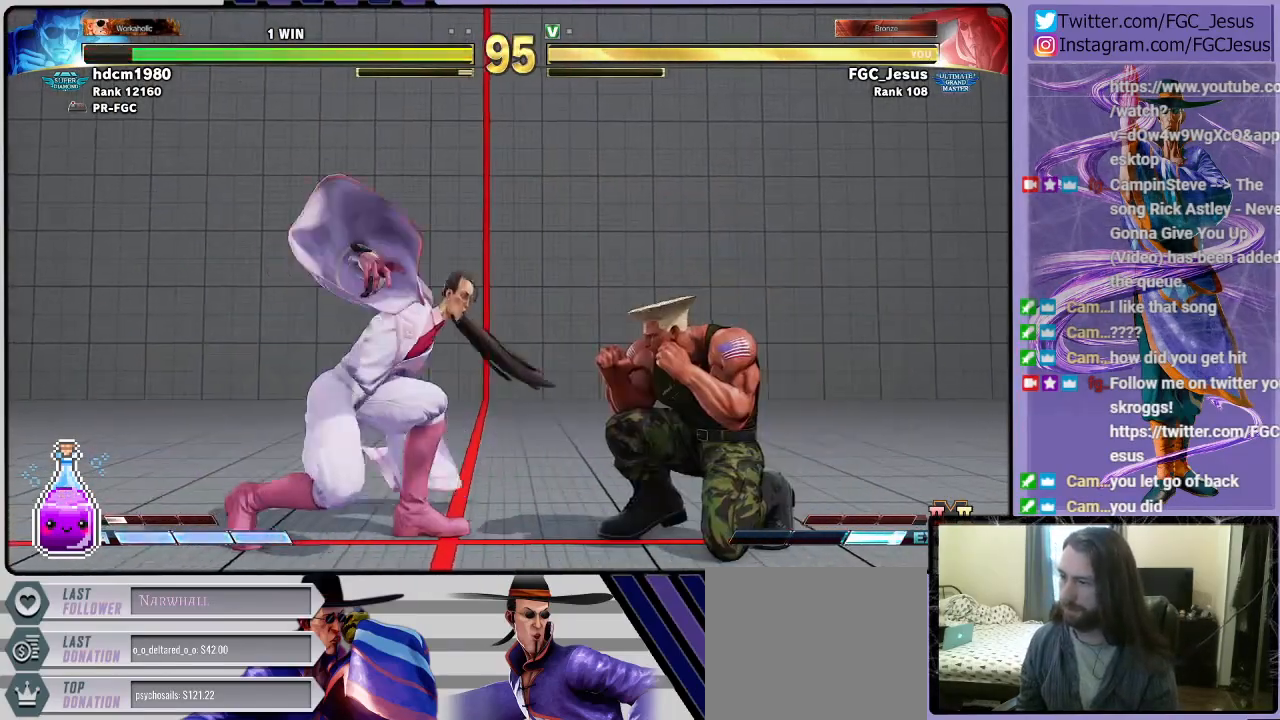
{"buttons": ["CIRCLE", "DPAD_DOWN", "DPAD_LEFT"], "left_stick": "center", "right_stick": "center", "events": [[433, "CIRCLE", "down"]]}
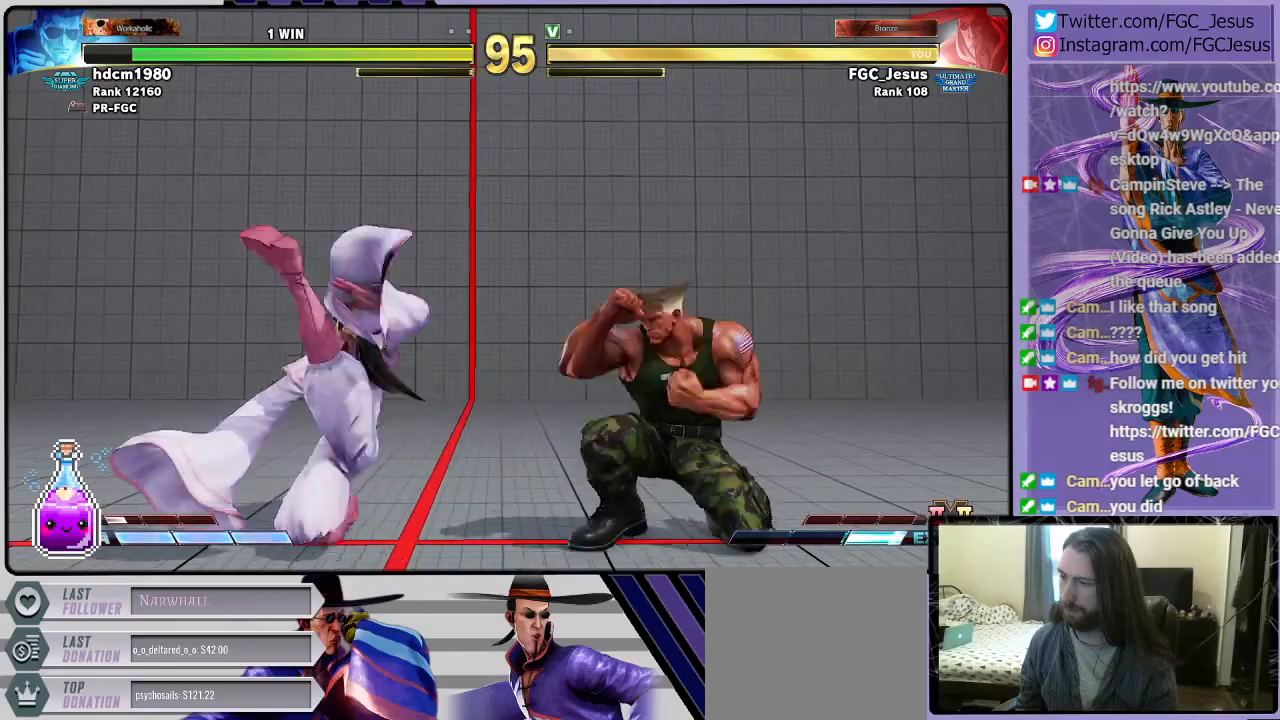
{"buttons": ["DPAD_LEFT"], "left_stick": "center", "right_stick": "center", "events": [[300, "CIRCLE", "up"], [300, "DPAD_DOWN", "up"]]}
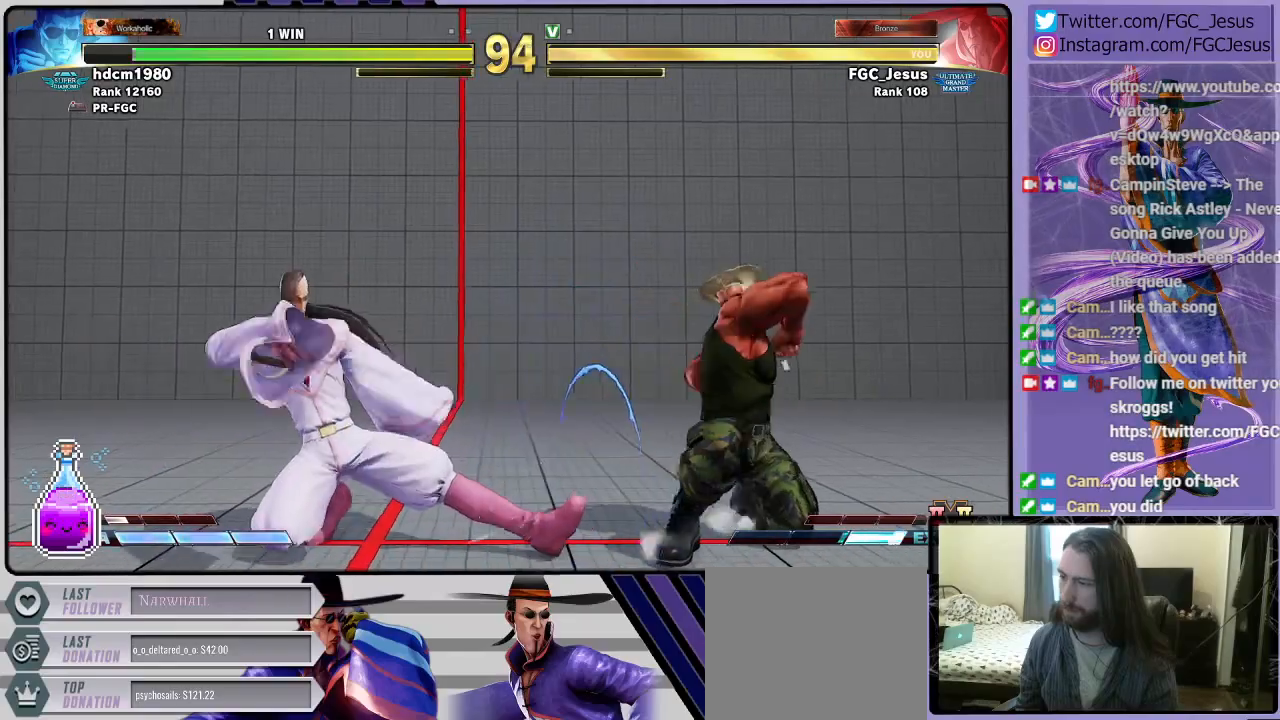
{"buttons": ["DPAD_DOWN", "DPAD_LEFT"], "left_stick": "center", "right_stick": "center", "events": [[100, "TRIANGLE", "down"], [133, "DPAD_DOWN", "down"], [166, "DPAD_DOWN", "up"], [166, "DPAD_LEFT", "up"], [166, "DPAD_RIGHT", "down"], [166, "TRIANGLE", "up"], [233, "DPAD_RIGHT", "up"], [267, "CIRCLE", "down"], [267, "DPAD_LEFT", "down"], [300, "CIRCLE", "up"], [333, "DPAD_DOWN", "down"]]}
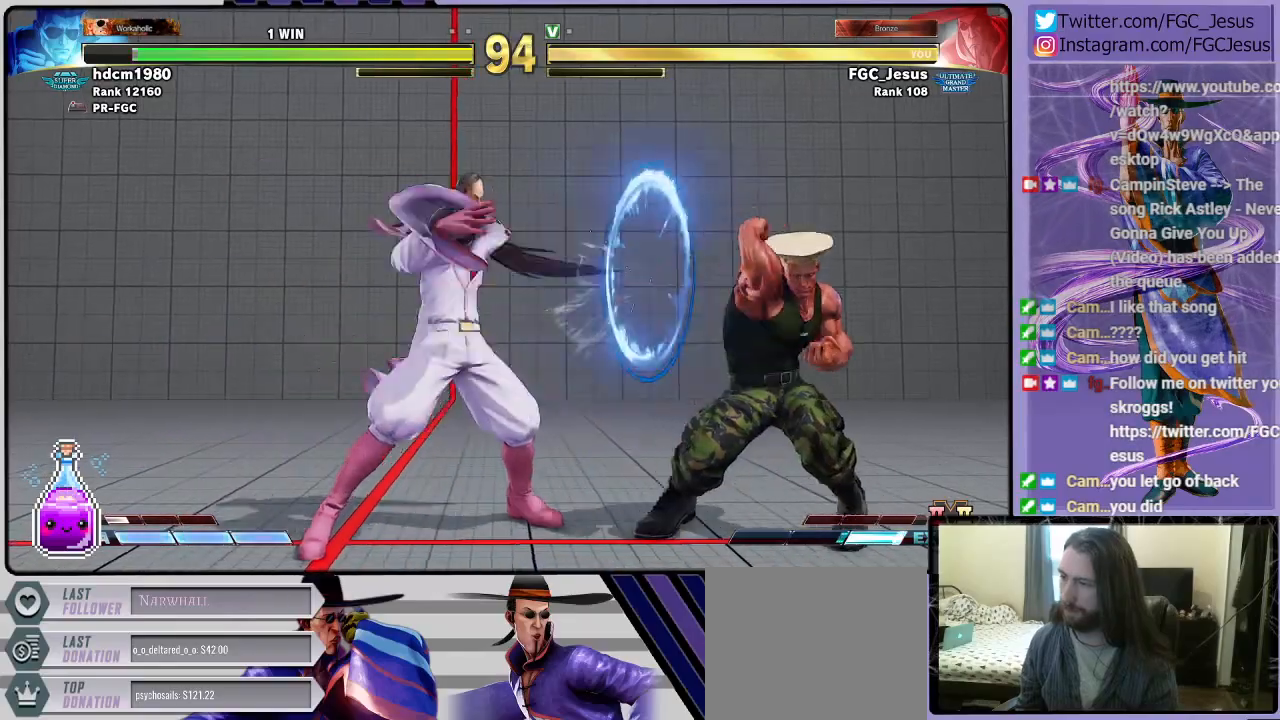
{"buttons": ["DPAD_DOWN", "DPAD_LEFT"], "left_stick": "center", "right_stick": "center", "events": []}
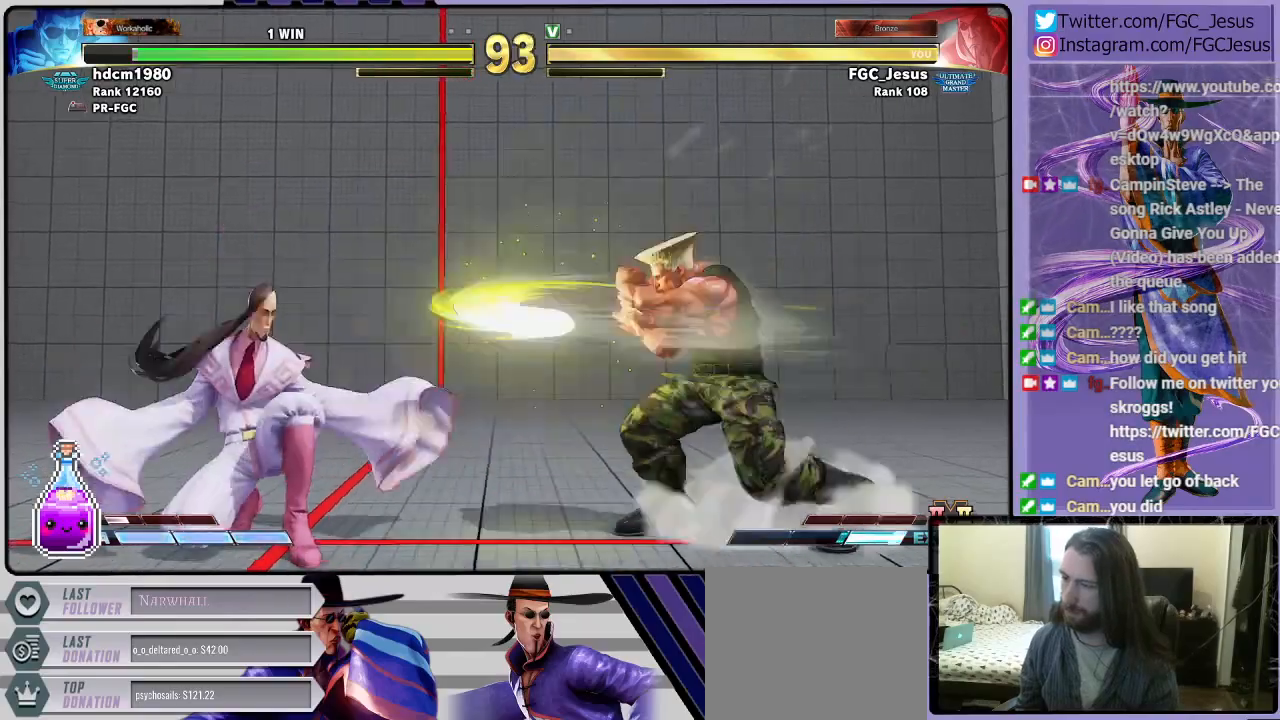
{"buttons": ["DPAD_DOWN", "DPAD_LEFT"], "left_stick": "center", "right_stick": "center", "events": [[66, "DPAD_DOWN", "up"], [100, "DPAD_UP", "down"], [133, "DPAD_UP", "up"], [166, "DPAD_DOWN", "down"]]}
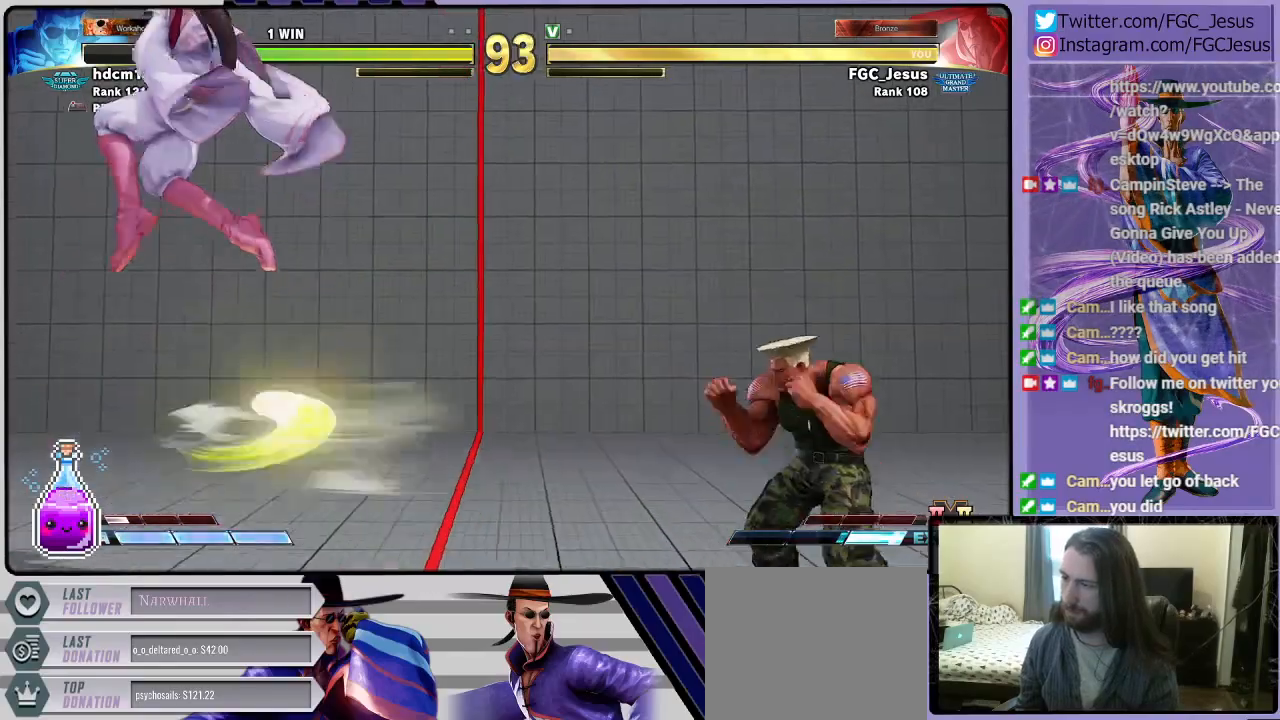
{"buttons": ["L1", "DPAD_DOWN", "DPAD_LEFT"], "left_stick": "center", "right_stick": "center", "events": [[134, "L1", "down"]]}